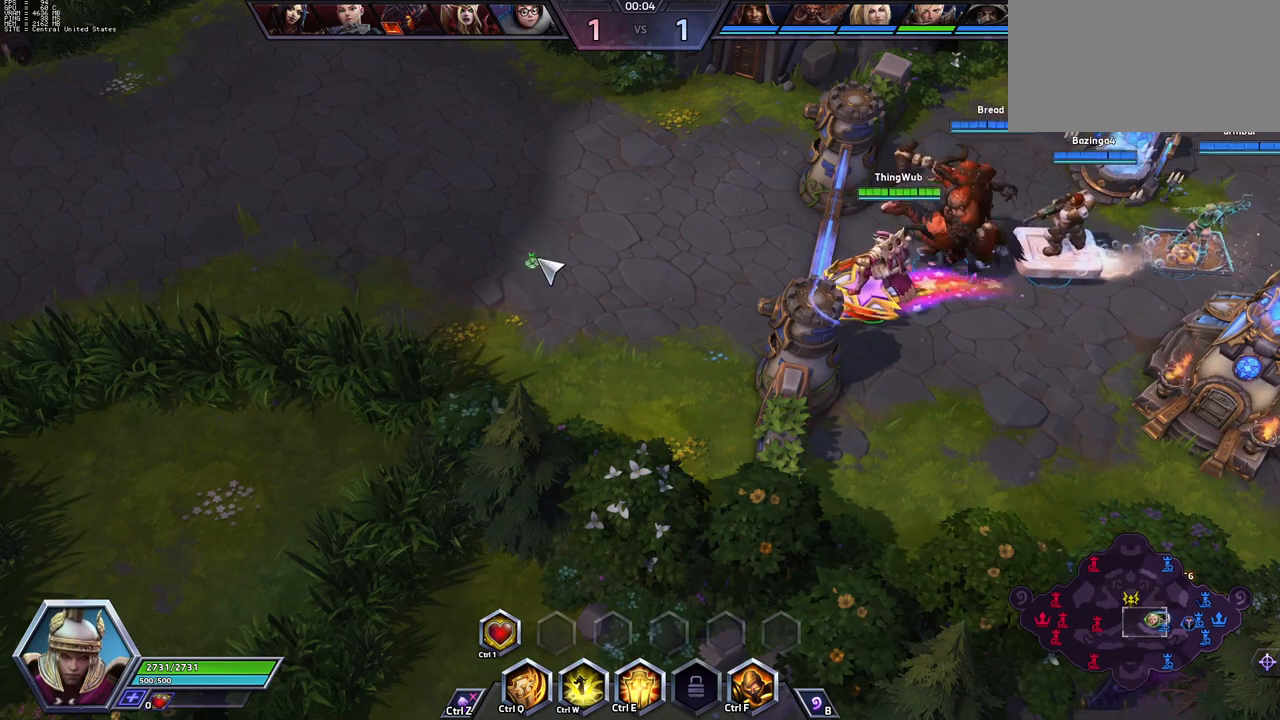
Gameplay with keyboard; each line is a JSON object with the keys held at the frame after it. "events" lists presses ("down") and releases ("up") of ".", "/", "0", "1", "2", "3", "4", "5", "6", "7", "8", "9", "a", "alt_l", "alt_r", "b", "backslash", "backspace", "c", "caps_lock", "comma", "ctrl_l", "ctrl_r", "d", "e", "equals", "escape", "f", "f1", "f11", "f12", "f2", "f3", "f4", "f5", "f6", "f7", "f8", "f9", "g", "h", "i", "j", "k", "l", "lbracket", "m", "minus", "n", "o", "p", "q", "quote", "r", "rbracket", "return", "s", "semicolon", "shift_l", "shift_r", "space", "super_l", "super_r", "t", "tab", "tilde", "u", "v", "w", "x", "y" and "z" between this image and that frame as [ms after this image, input, new state], when the widget could be followed in between. No other keys are recorded. Mouse input is not recorded. Not read: f10.
{"keys": [], "events": []}
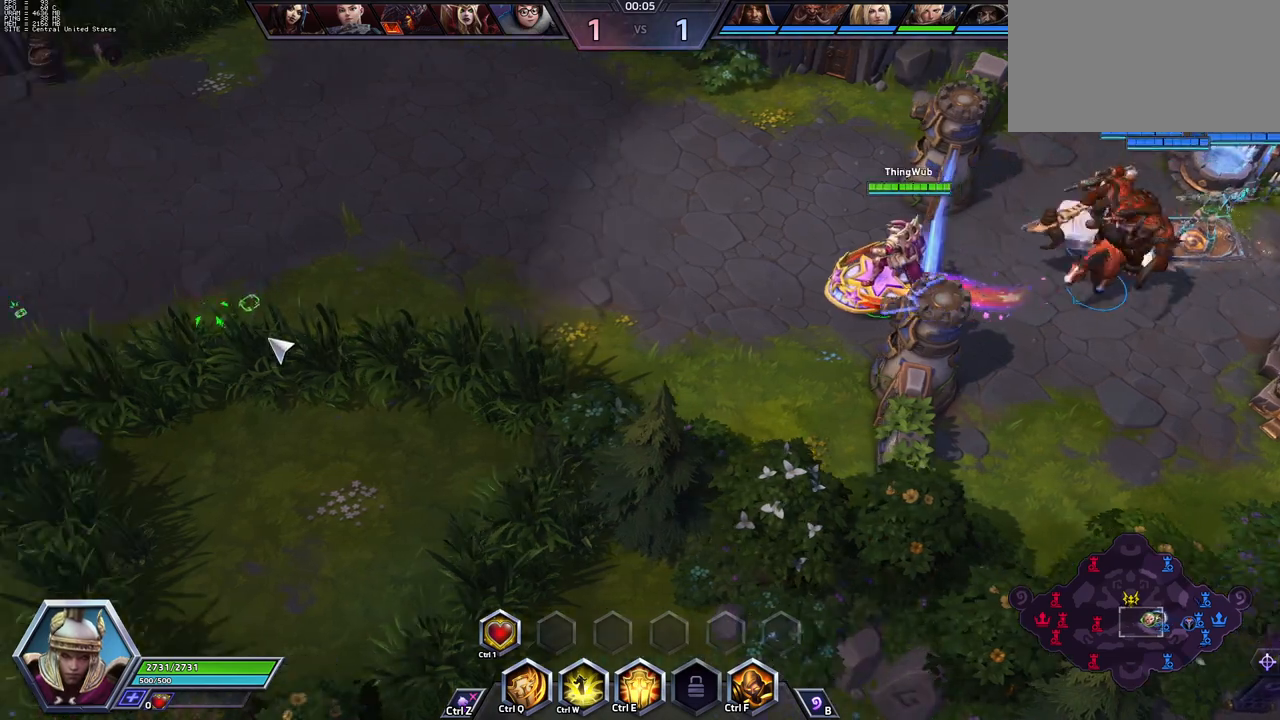
{"keys": [], "events": []}
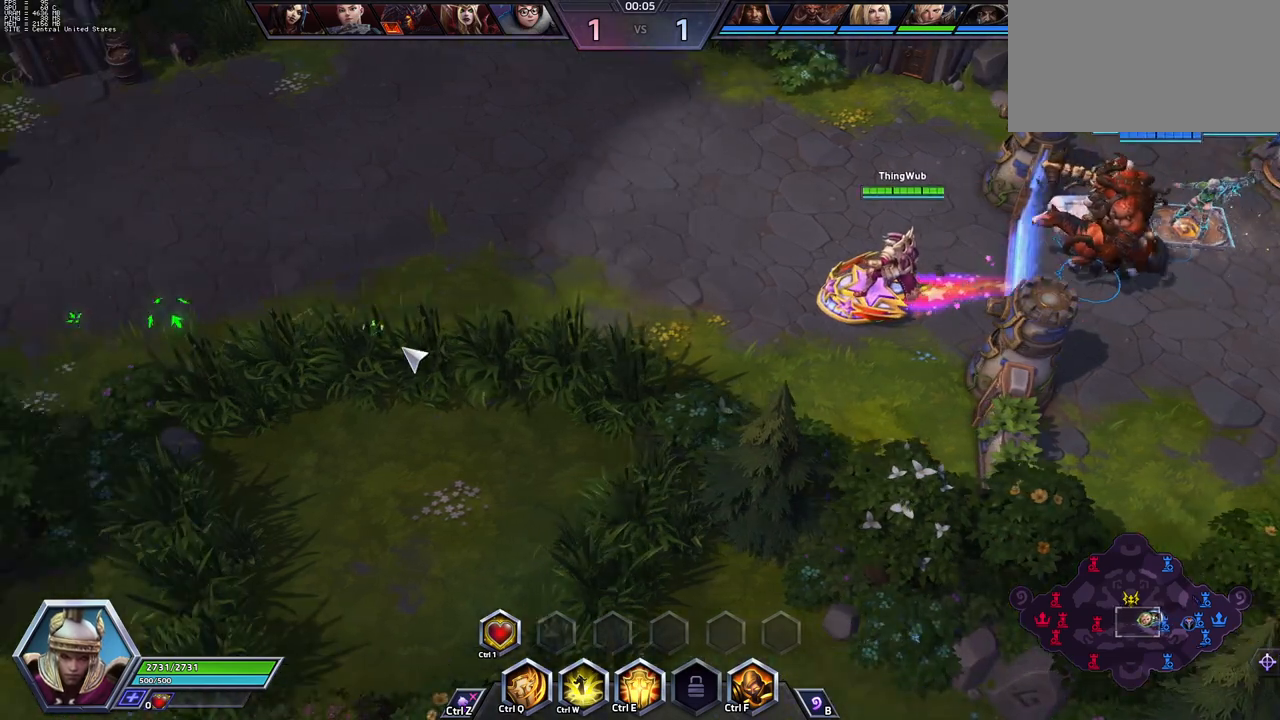
{"keys": [], "events": []}
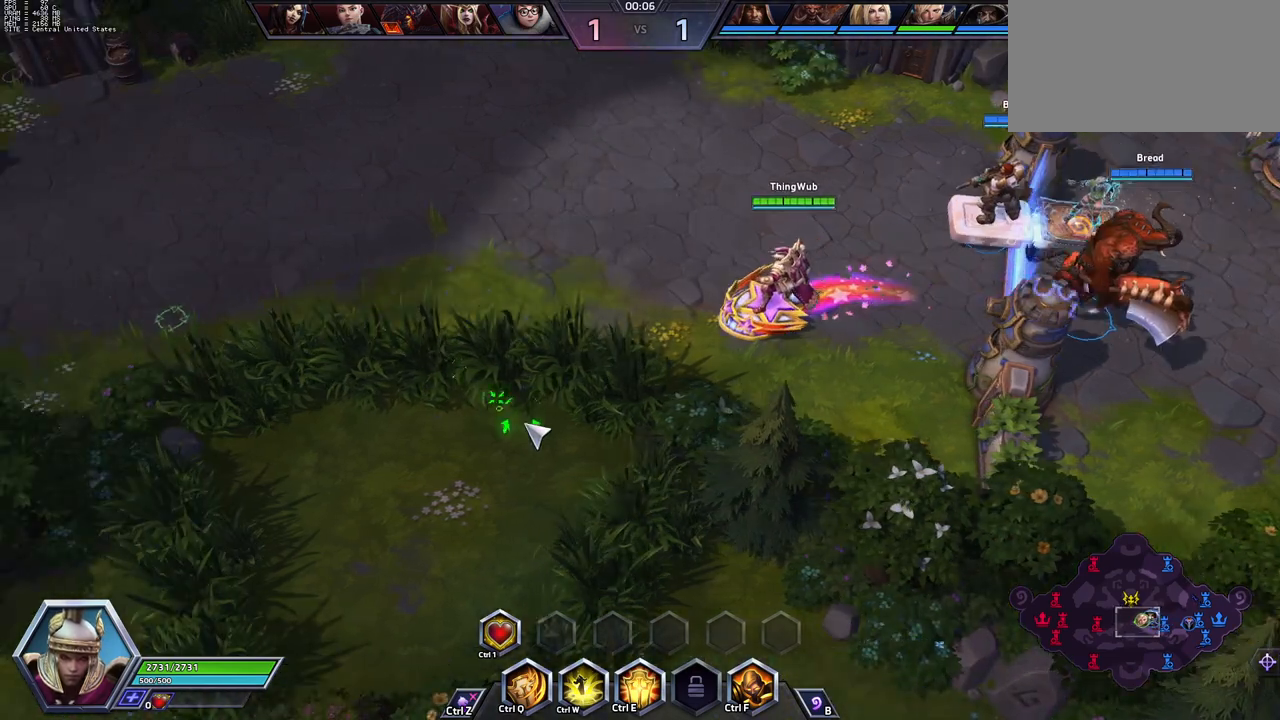
{"keys": ["space"], "events": [[233, "space", "down"]]}
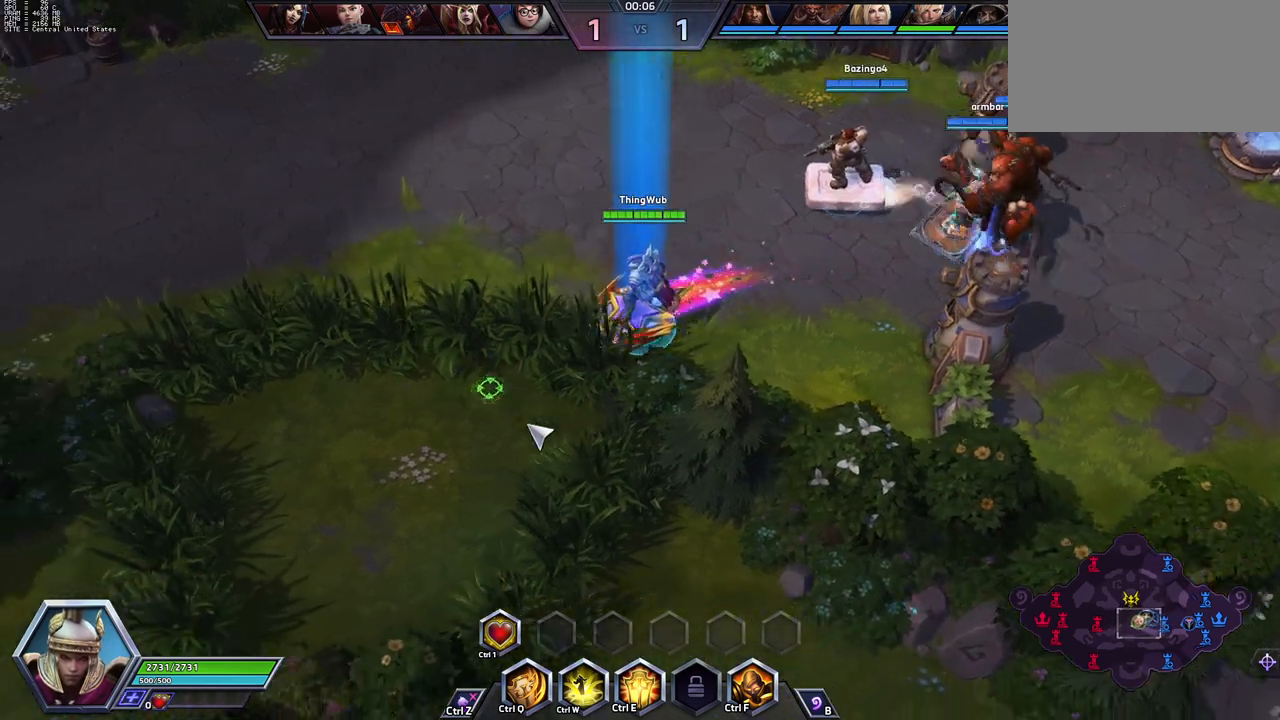
{"keys": [], "events": [[250, "space", "up"]]}
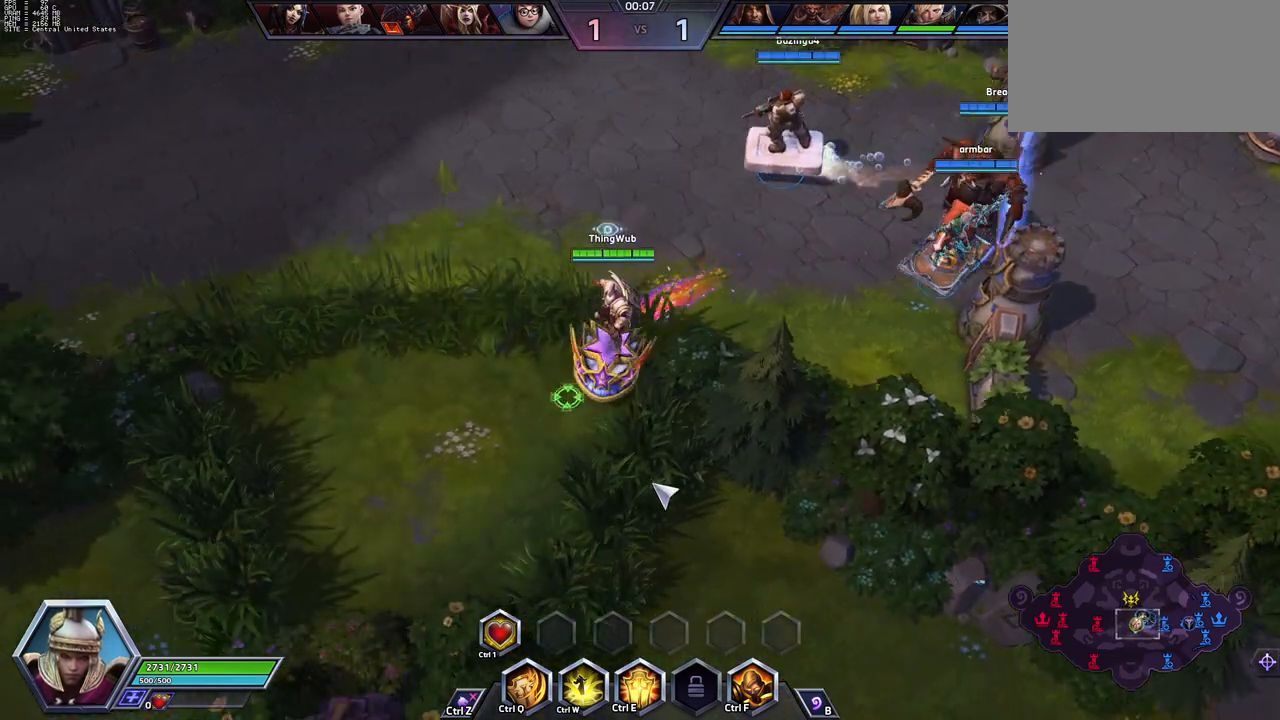
{"keys": [], "events": []}
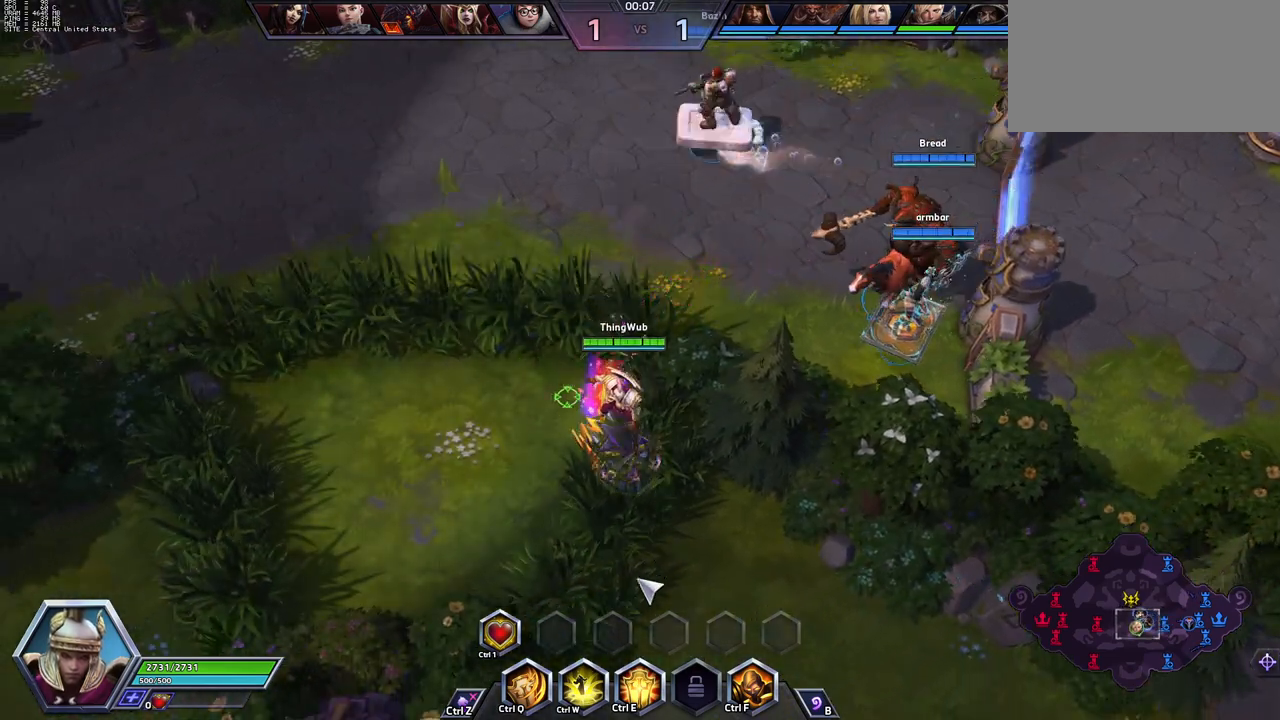
{"keys": [], "events": []}
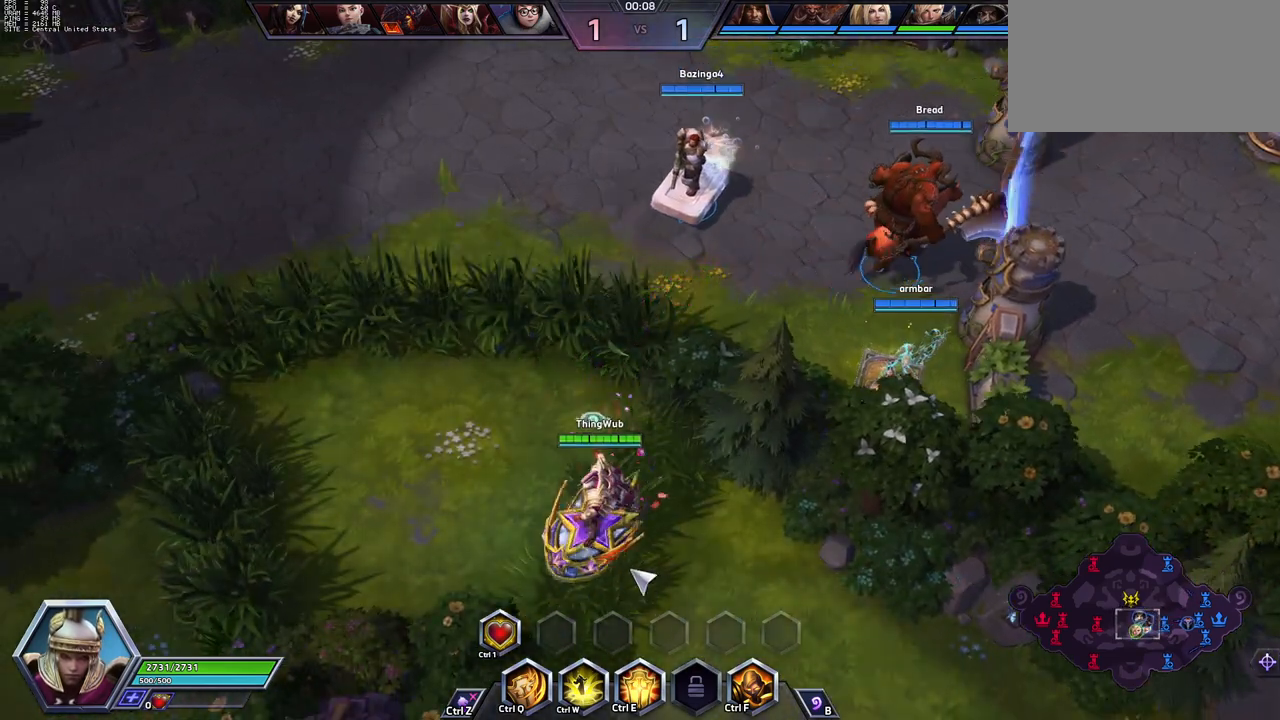
{"keys": [], "events": []}
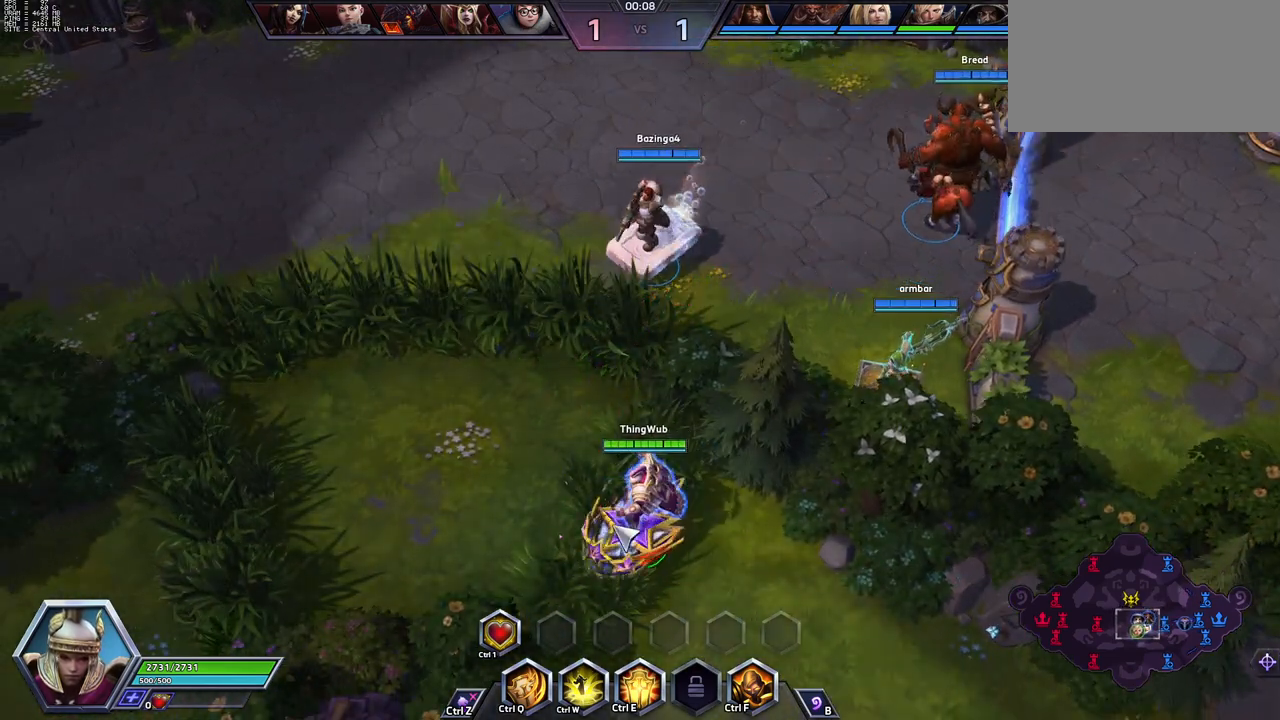
{"keys": [], "events": []}
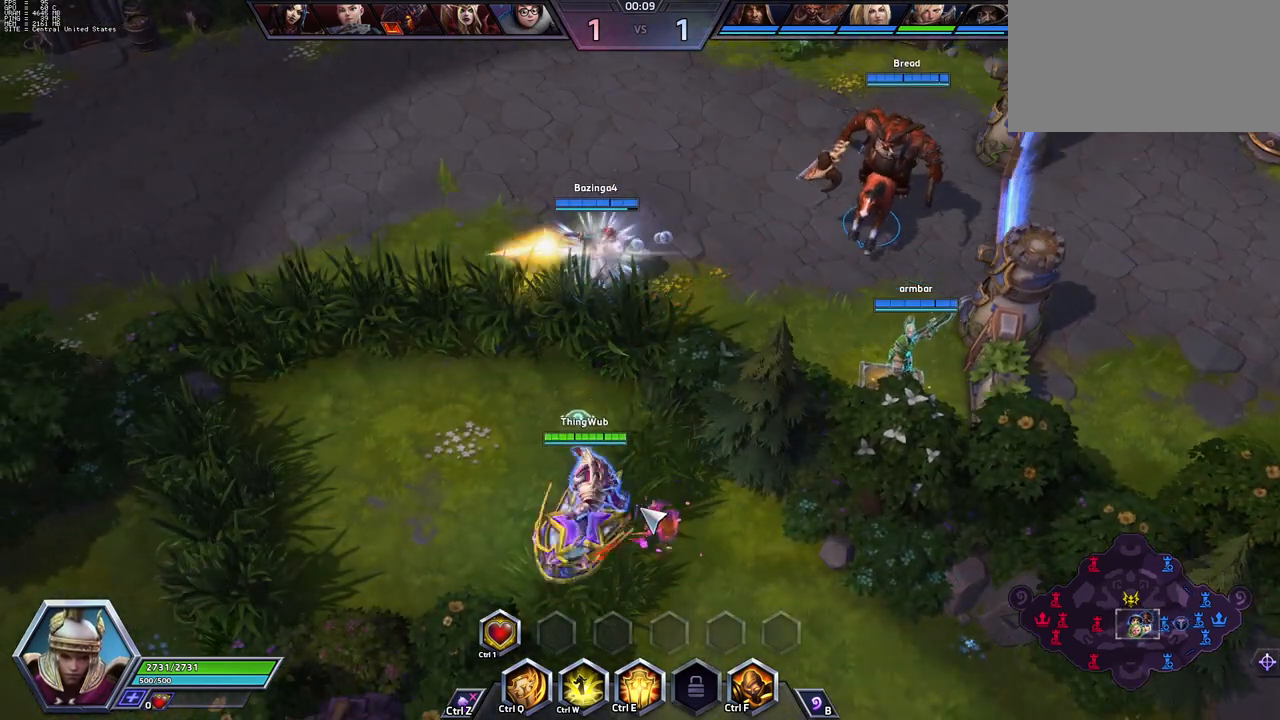
{"keys": [], "events": []}
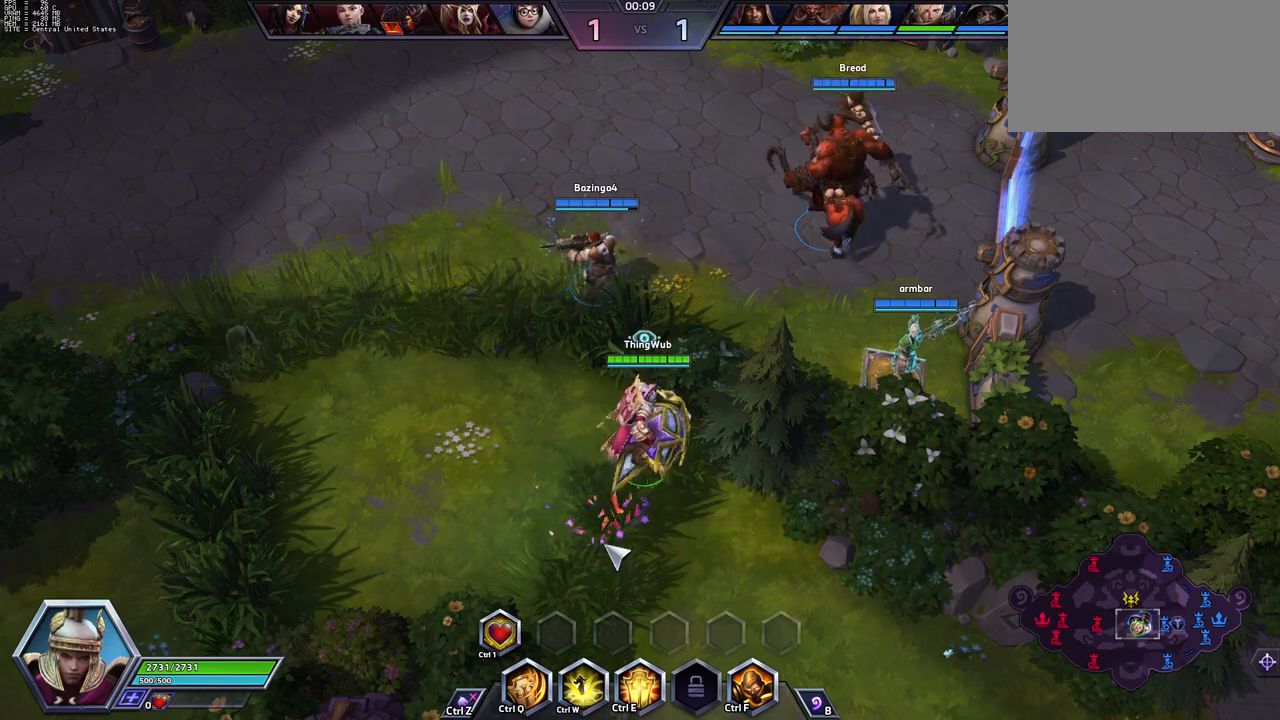
{"keys": [], "events": []}
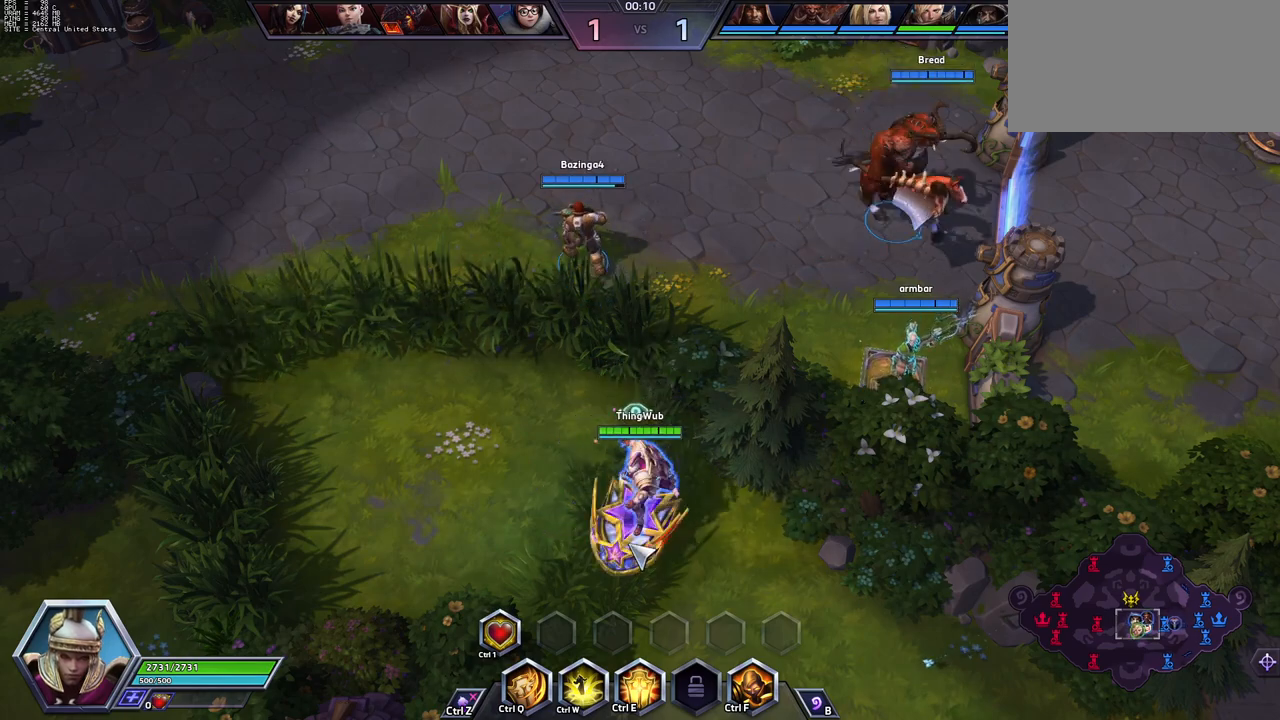
{"keys": [], "events": []}
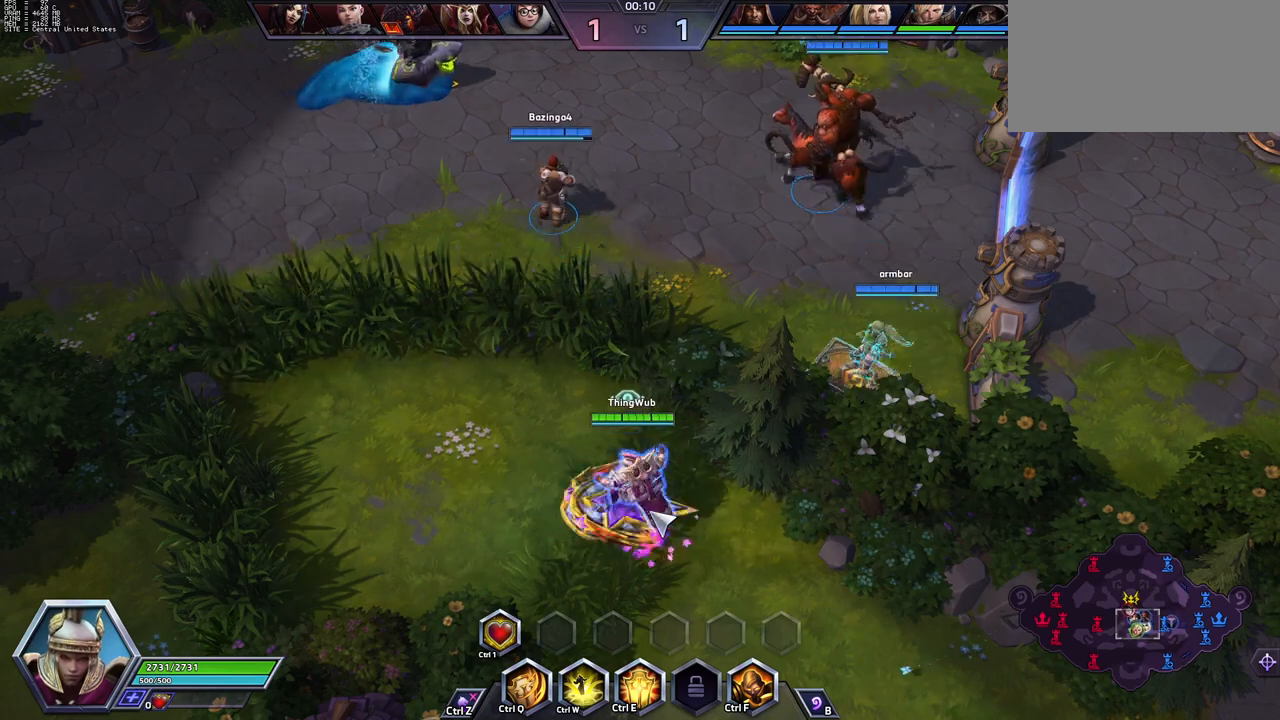
{"keys": [], "events": []}
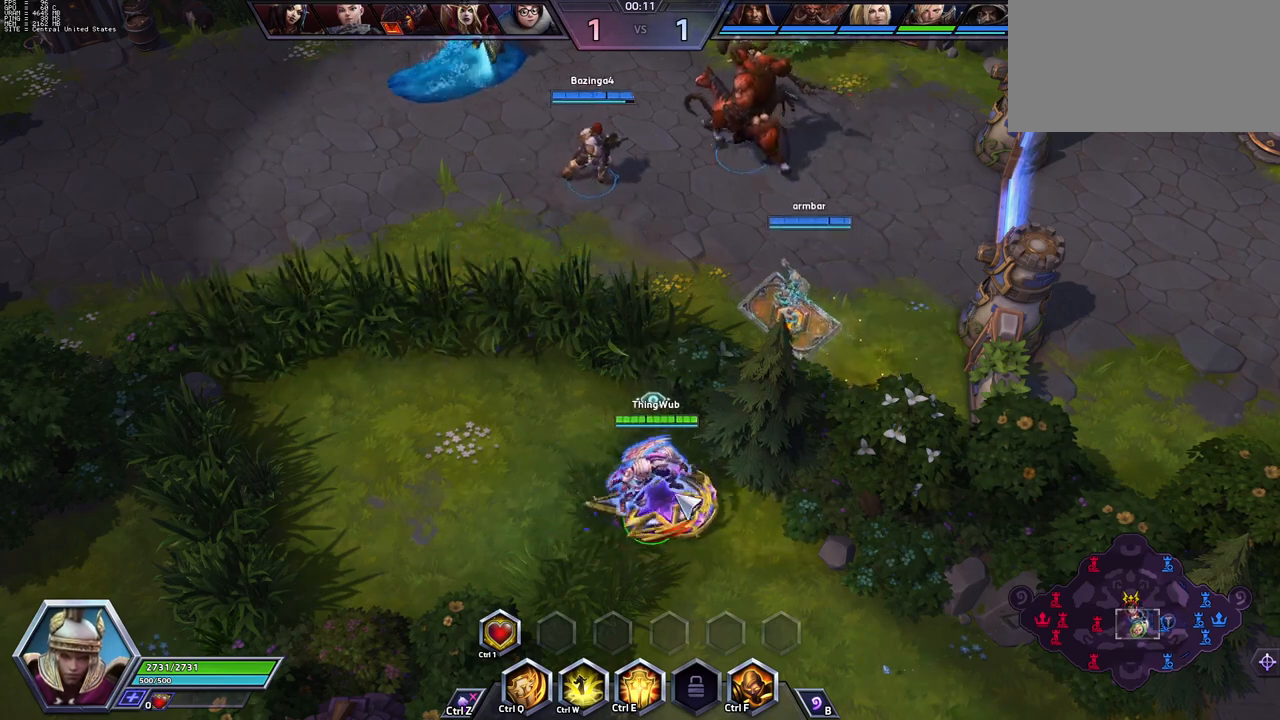
{"keys": [], "events": []}
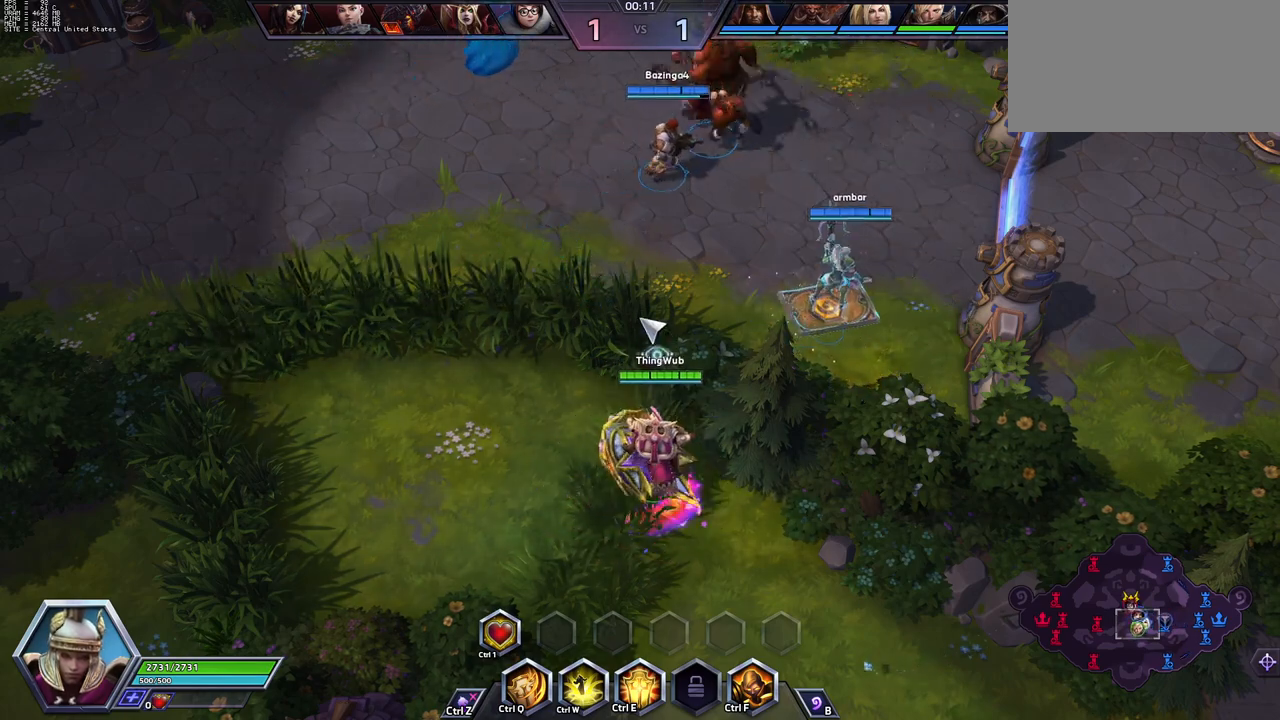
{"keys": ["space"], "events": [[467, "space", "down"]]}
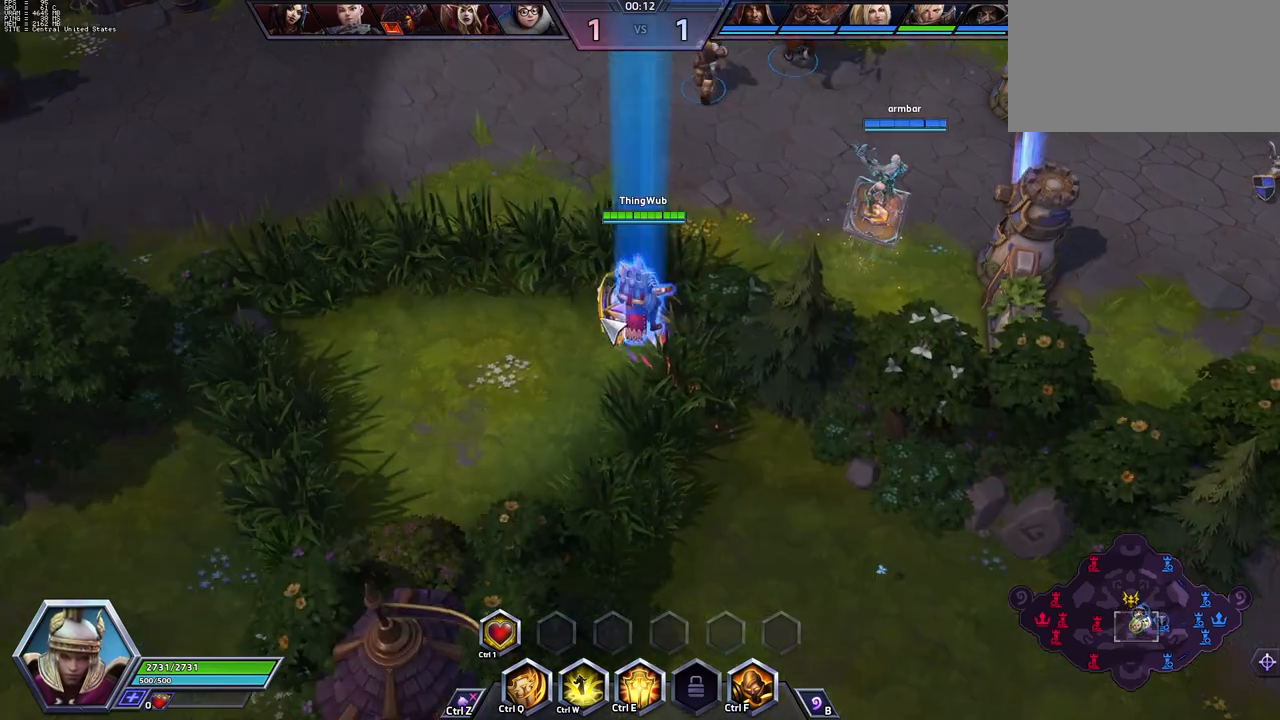
{"keys": [], "events": [[200, "space", "up"]]}